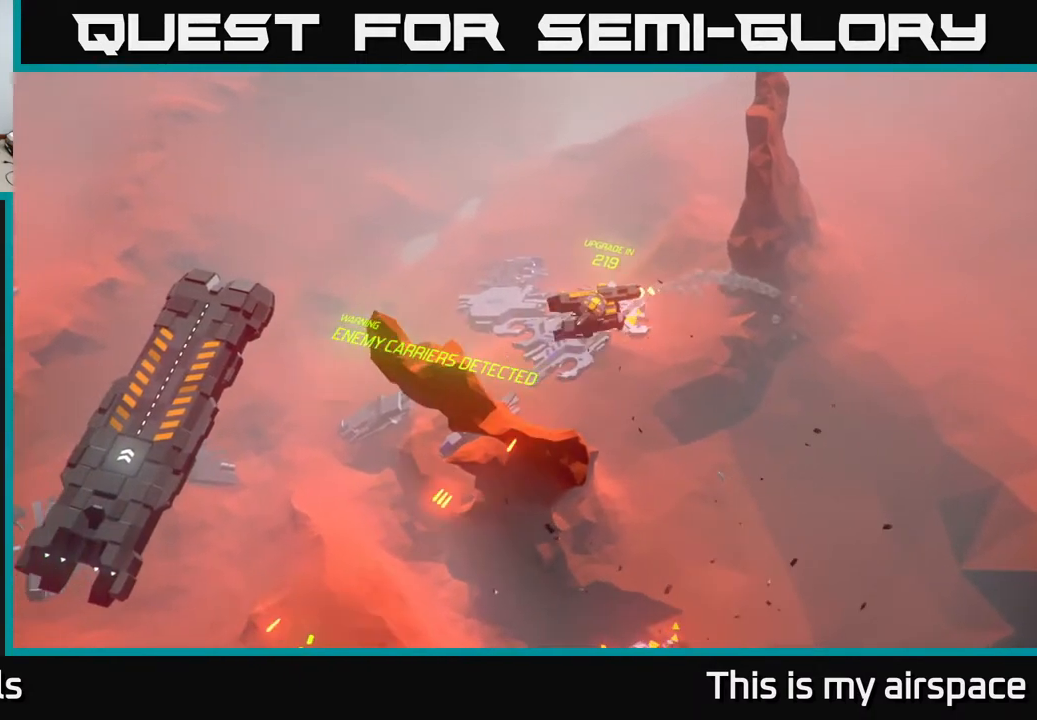
Gameplay with a controller (Xbox layout); each line is a JSON object with the inputs held at the frame after it. "events" lists button and stick changes between this image and that frame as [ms after this image, input, new state], when the widget could be followed in between. Not read: right_stick.
{"buttons": [], "left_stick": "down-left", "events": [[500, "left_stick", "down-left"]]}
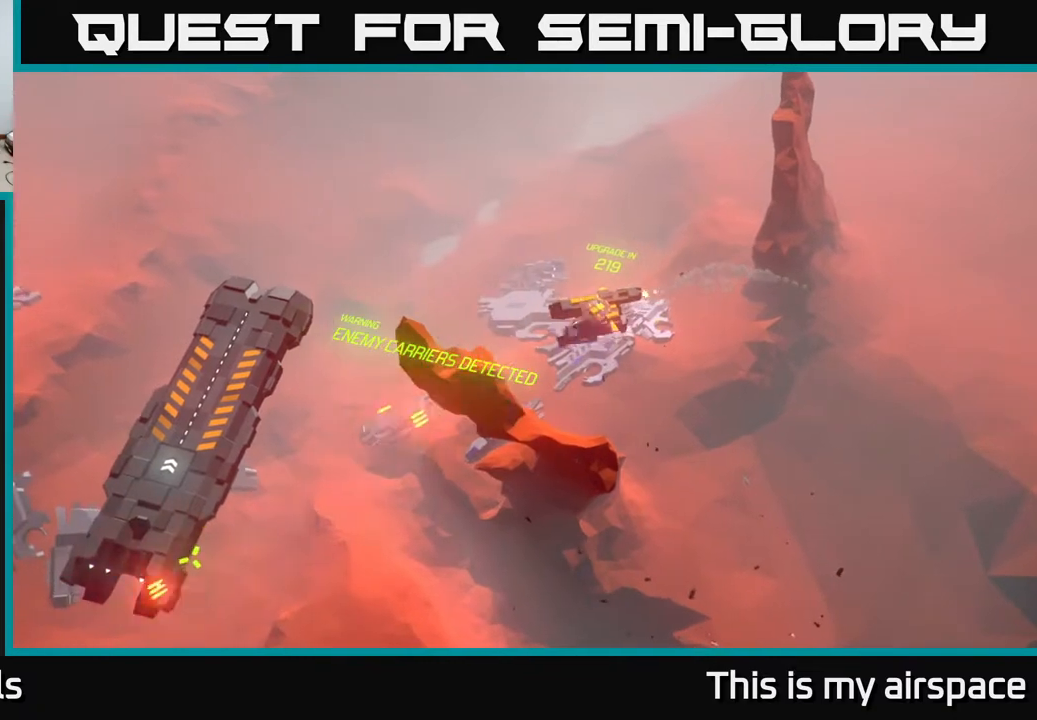
{"buttons": [], "left_stick": "down-left", "events": []}
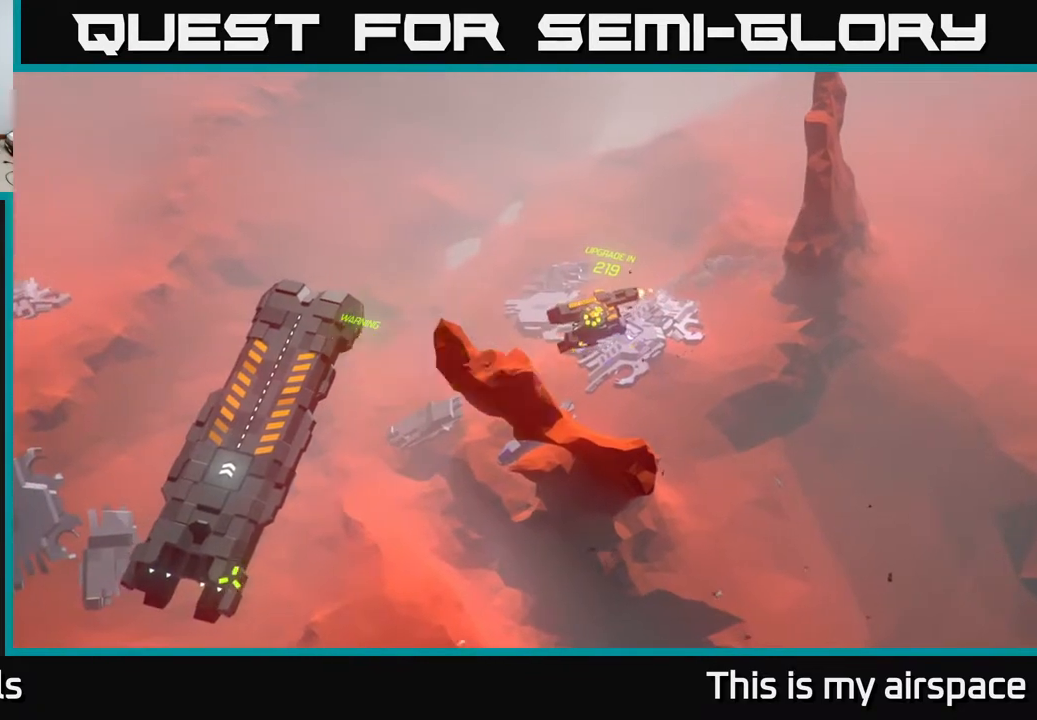
{"buttons": [], "left_stick": "down-left", "events": []}
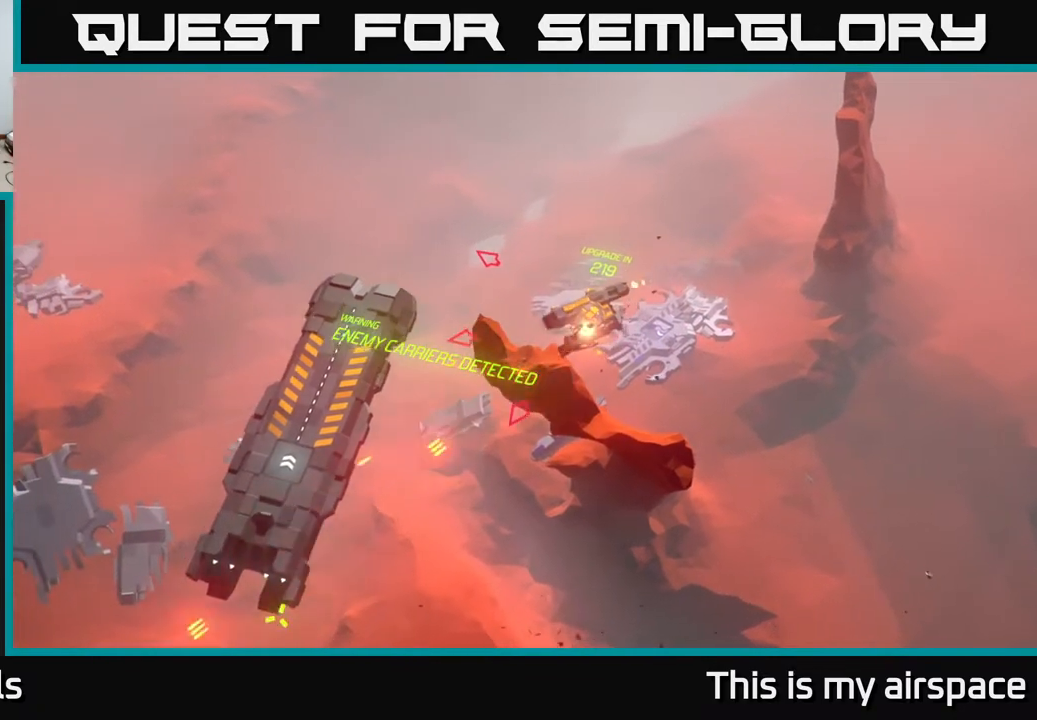
{"buttons": [], "left_stick": "down-left", "events": []}
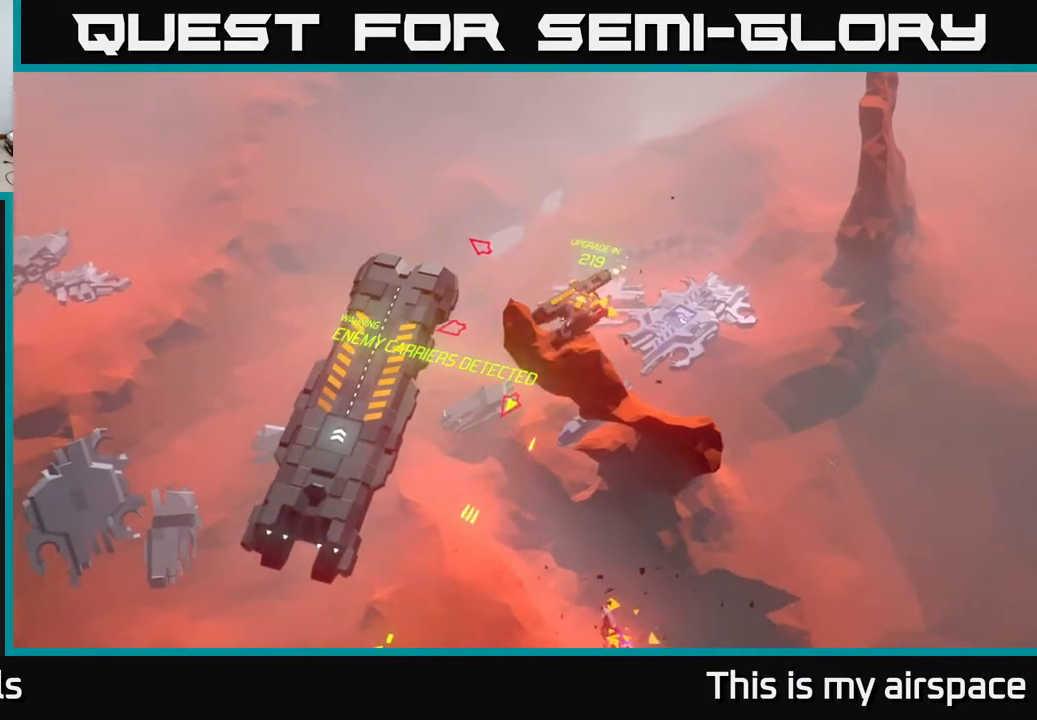
{"buttons": [], "left_stick": "down-left", "events": []}
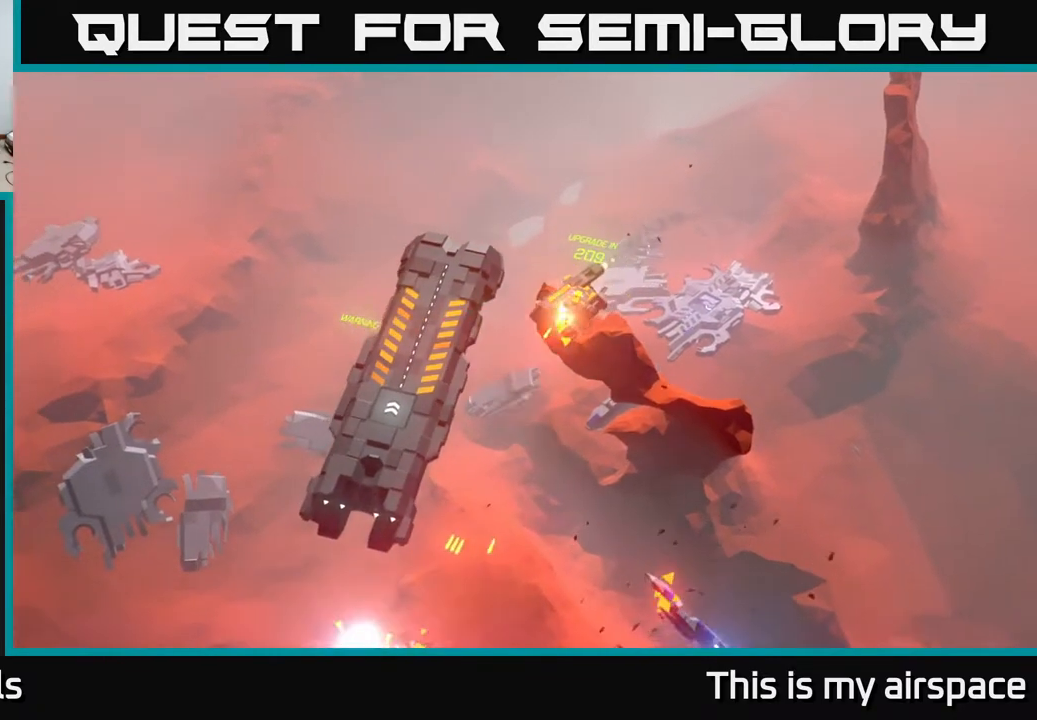
{"buttons": [], "left_stick": "down", "events": [[483, "left_stick", "down"]]}
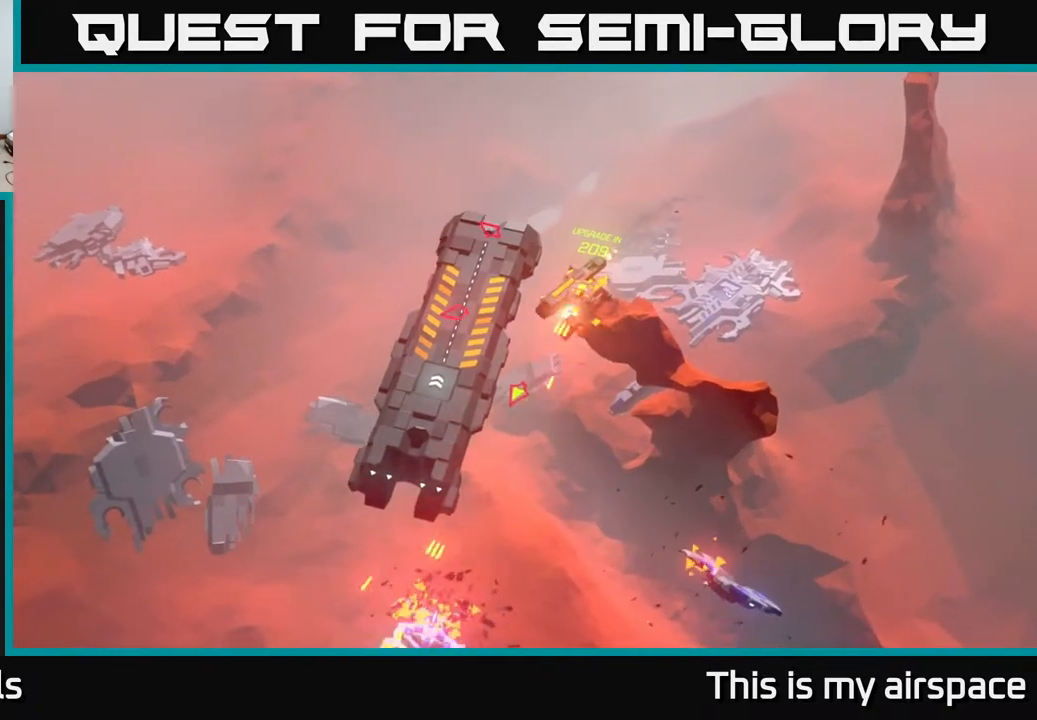
{"buttons": [], "left_stick": "down", "events": []}
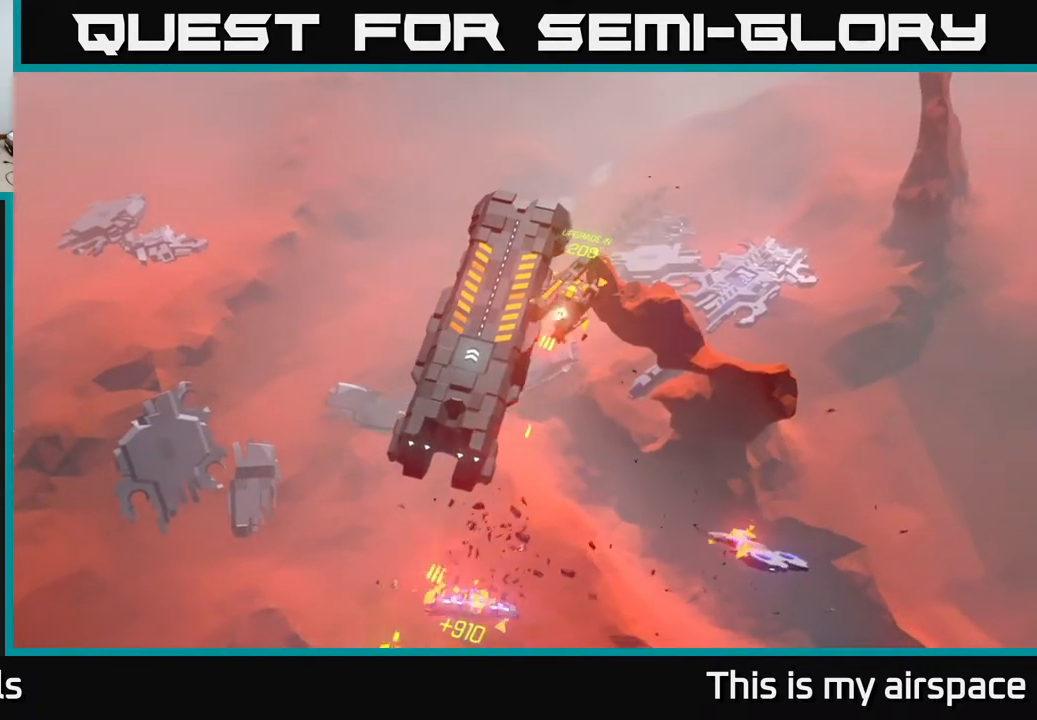
{"buttons": [], "left_stick": "down", "events": []}
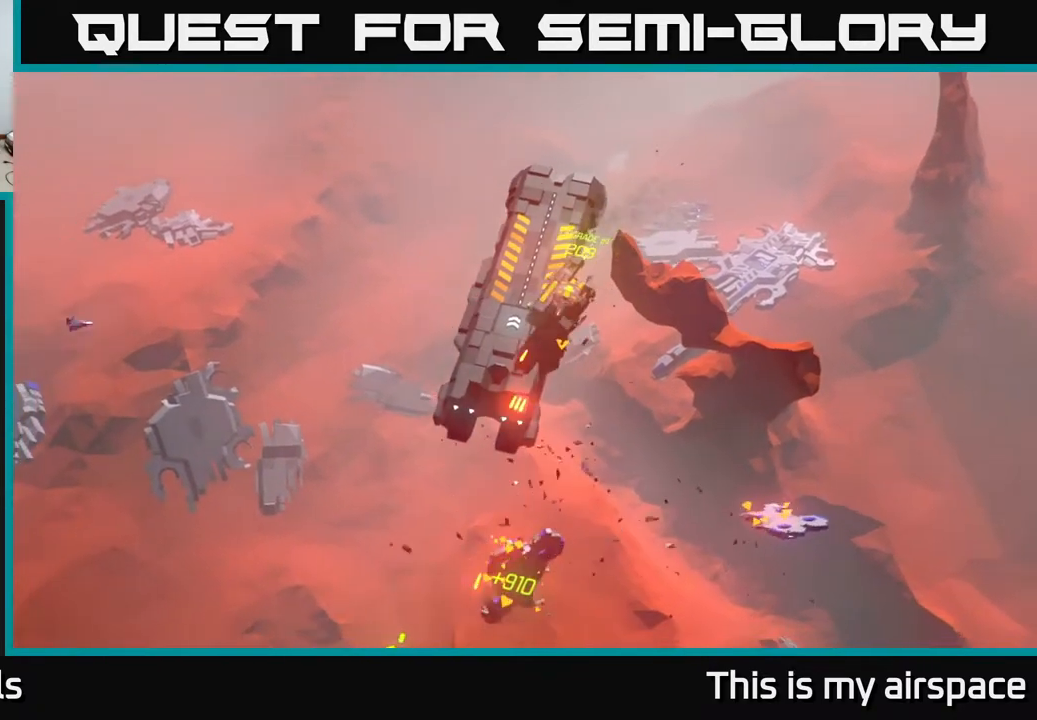
{"buttons": [], "left_stick": "down-left", "events": [[217, "left_stick", "down-left"]]}
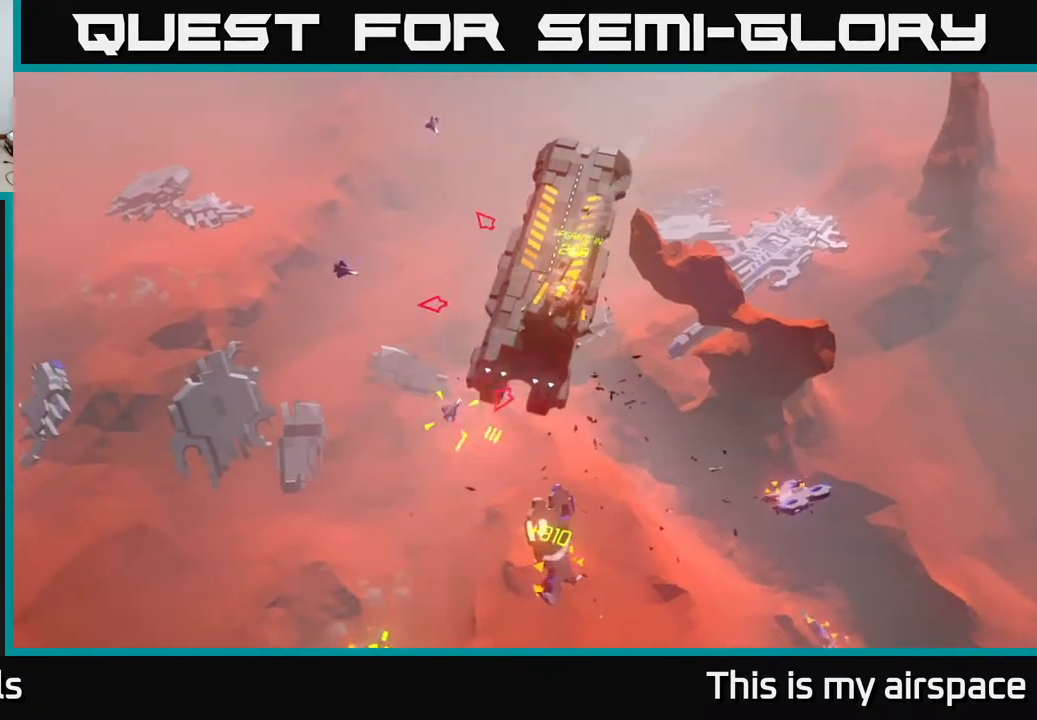
{"buttons": [], "left_stick": "down-left", "events": []}
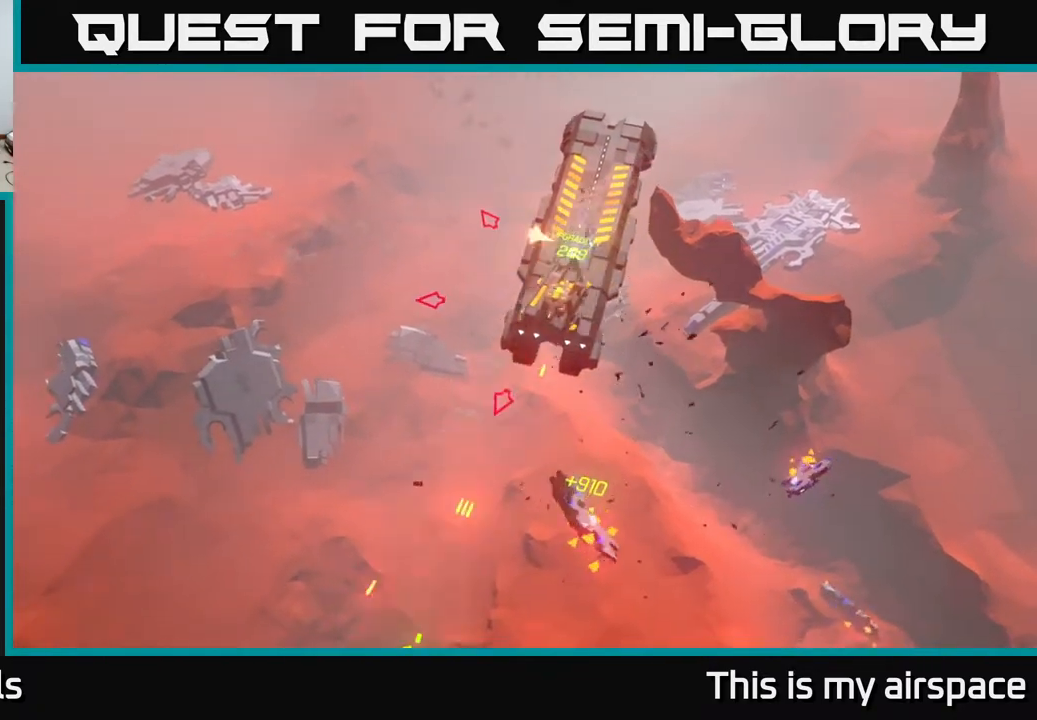
{"buttons": [], "left_stick": "down-left", "events": []}
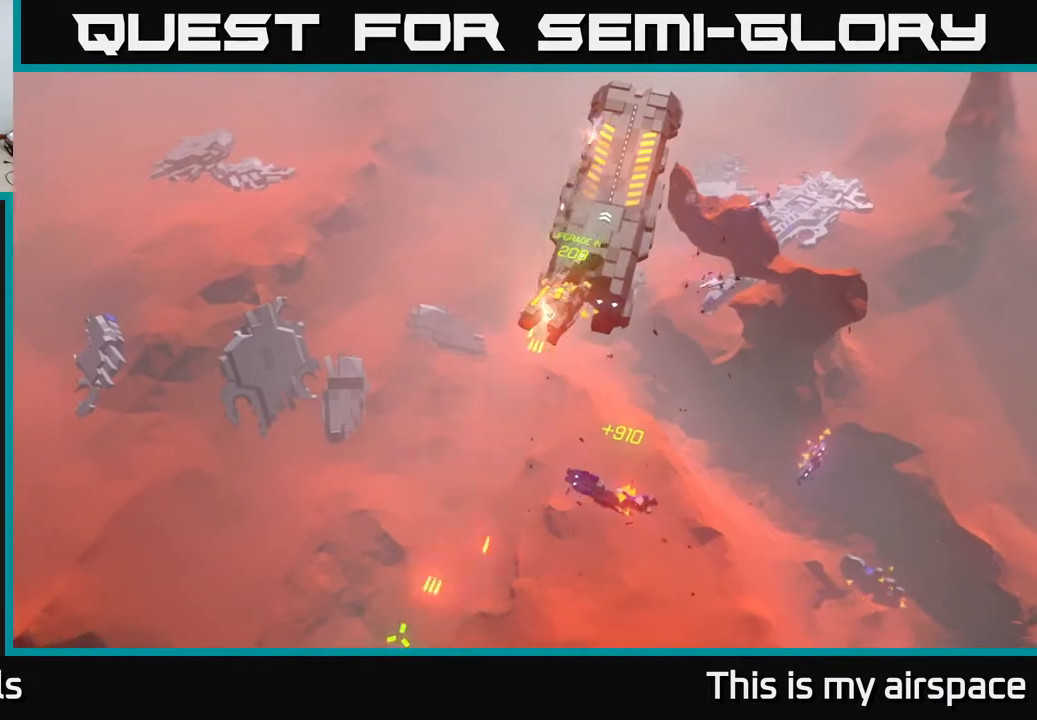
{"buttons": [], "left_stick": "down-left", "events": []}
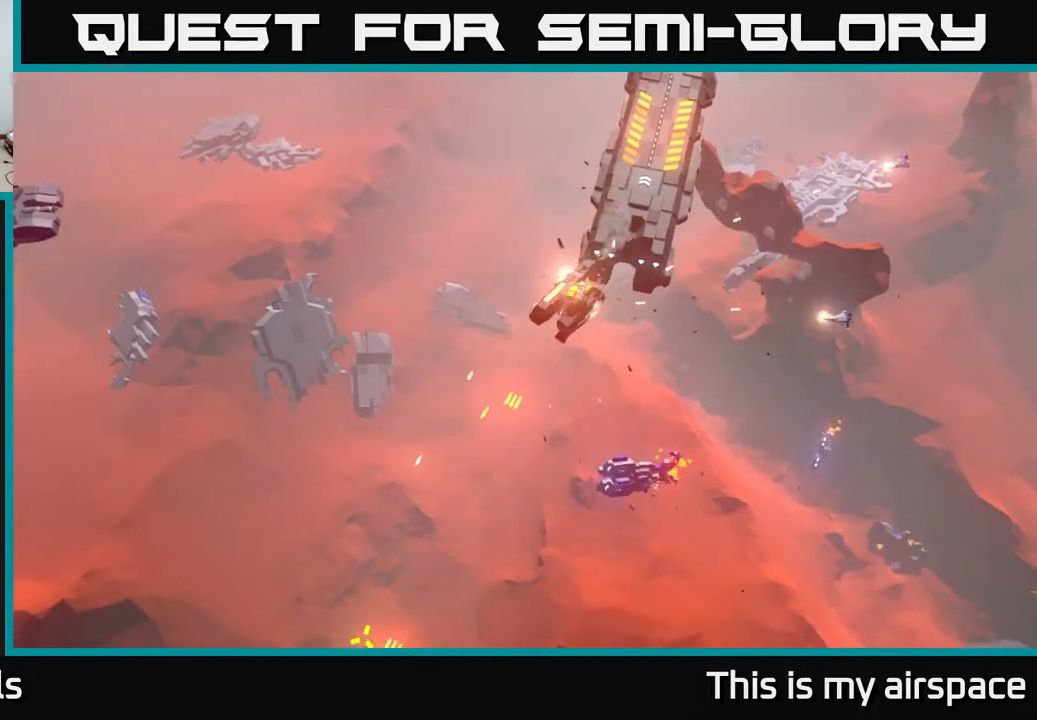
{"buttons": [], "left_stick": "down-left", "events": []}
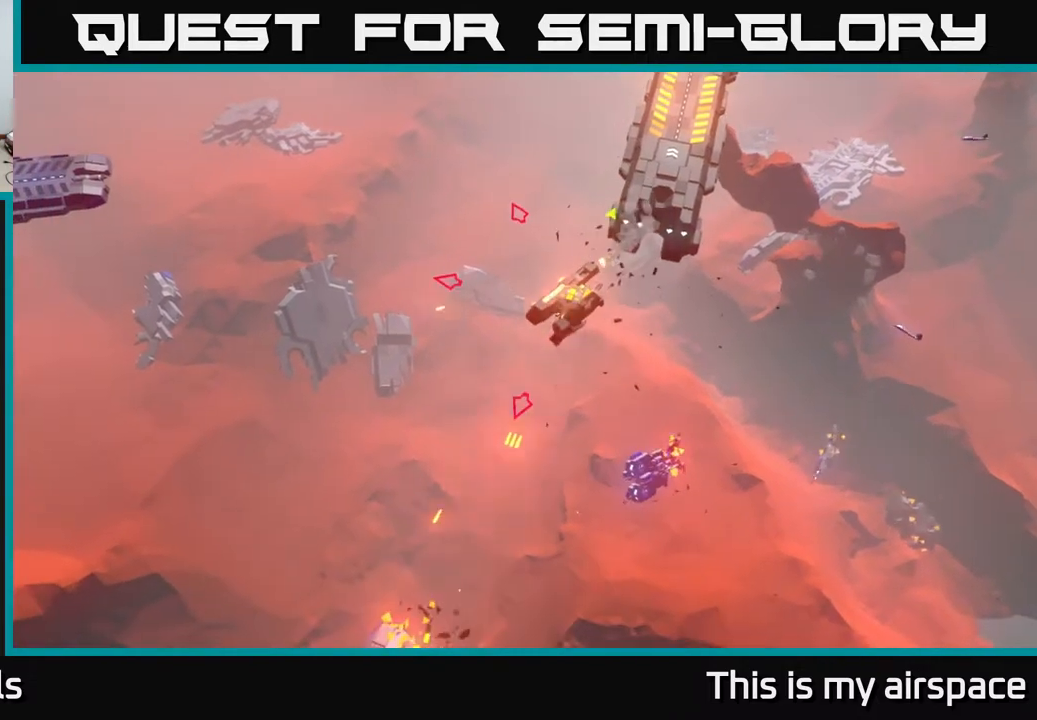
{"buttons": [], "left_stick": "left", "events": [[433, "left_stick", "left"]]}
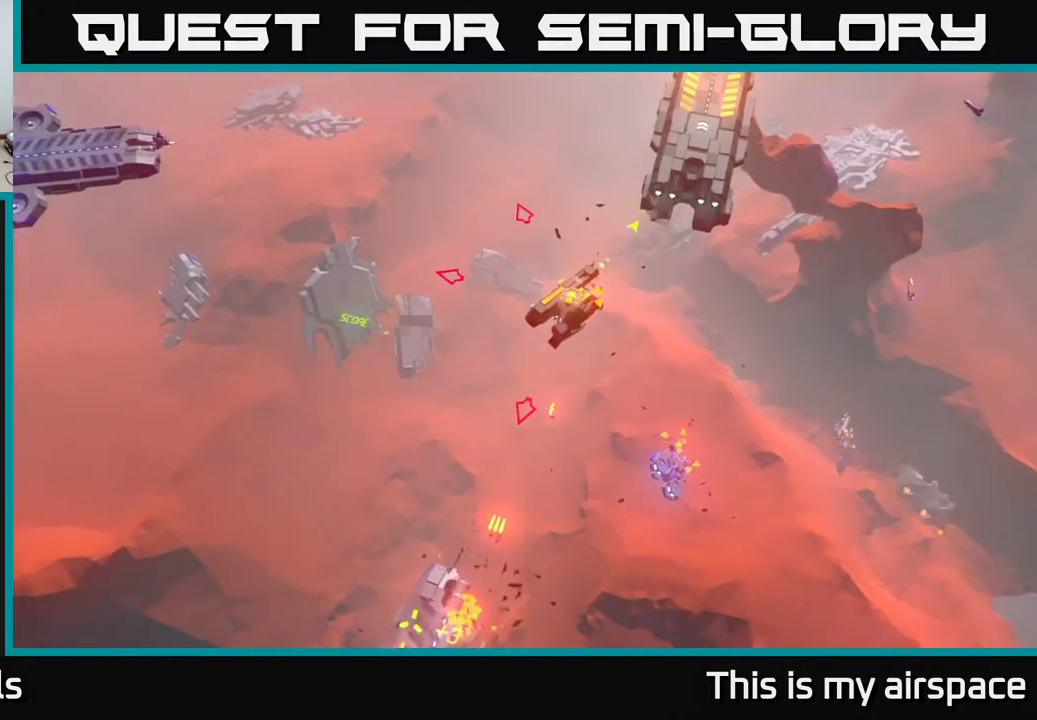
{"buttons": [], "left_stick": "left", "events": []}
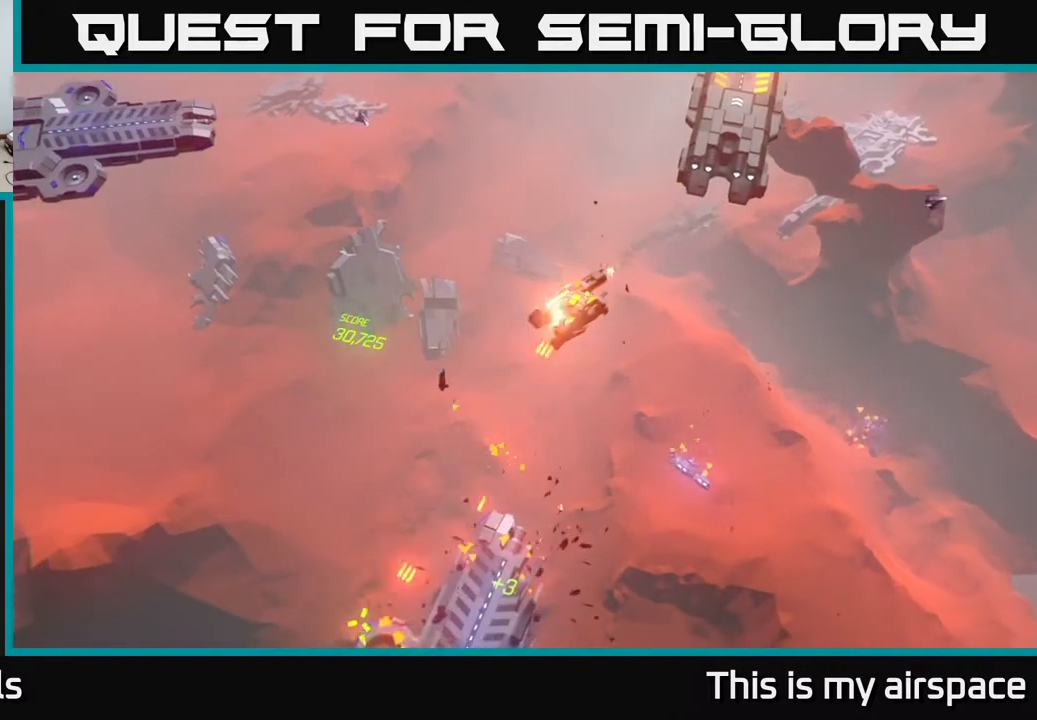
{"buttons": [], "left_stick": "left", "events": []}
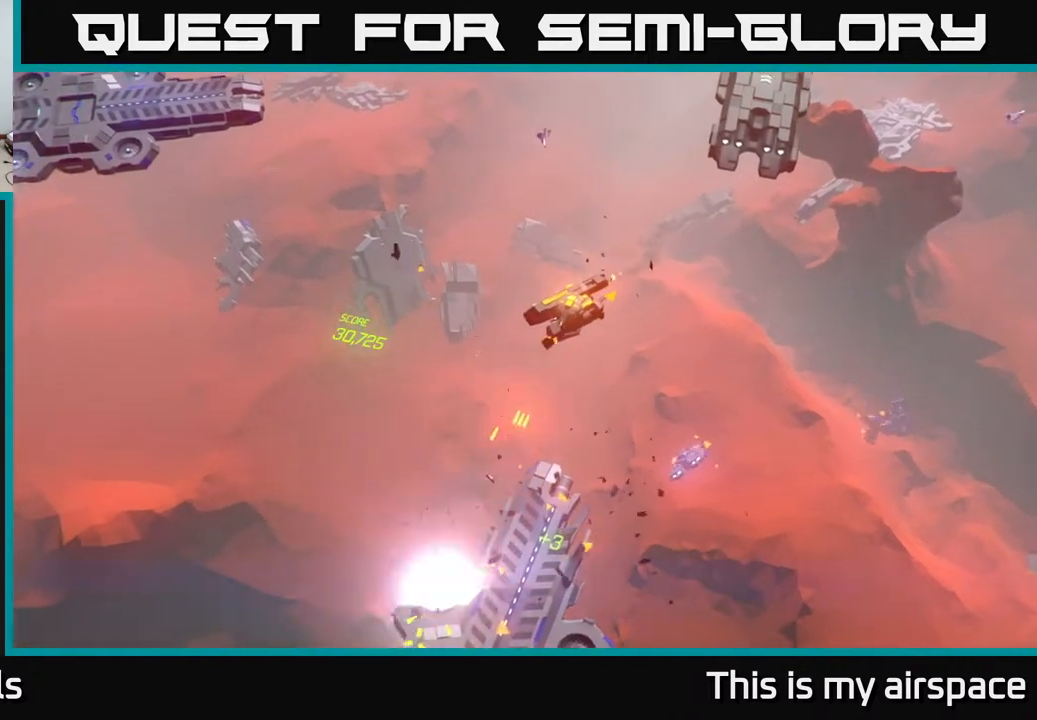
{"buttons": [], "left_stick": "left", "events": []}
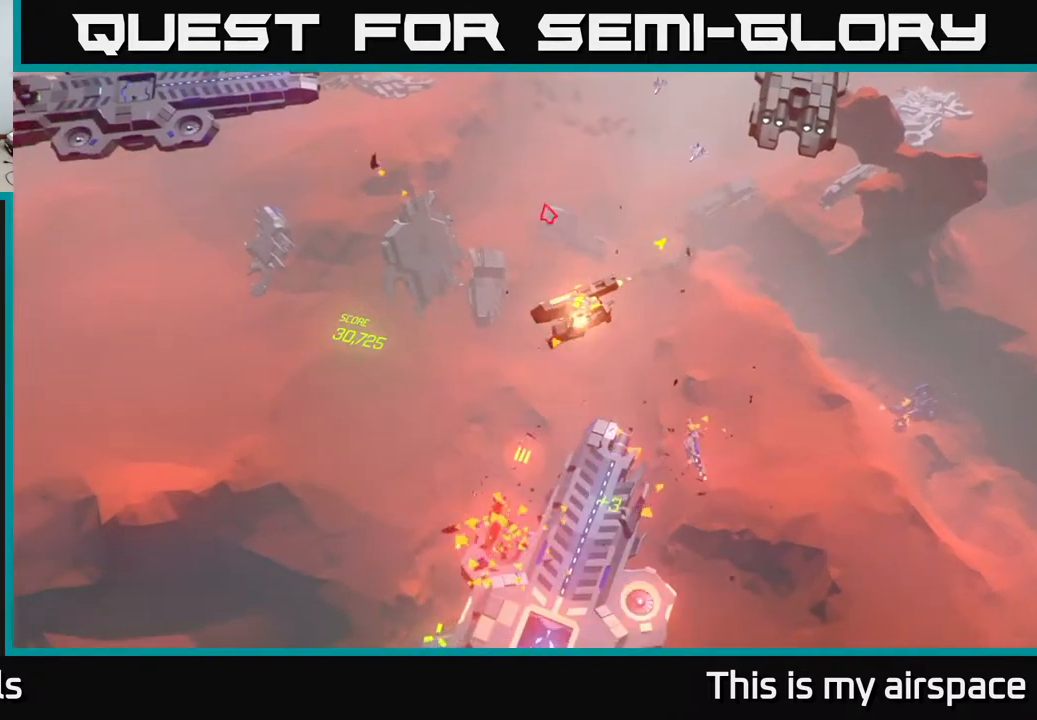
{"buttons": [], "left_stick": "left", "events": []}
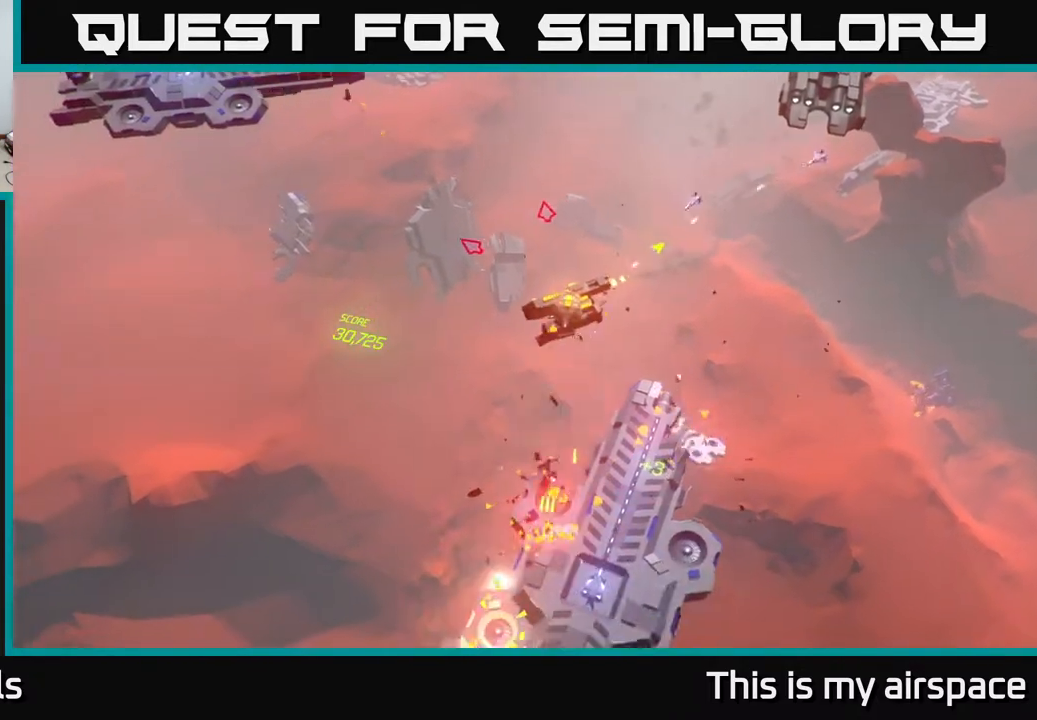
{"buttons": [], "left_stick": "up-left", "events": [[433, "left_stick", "up-left"]]}
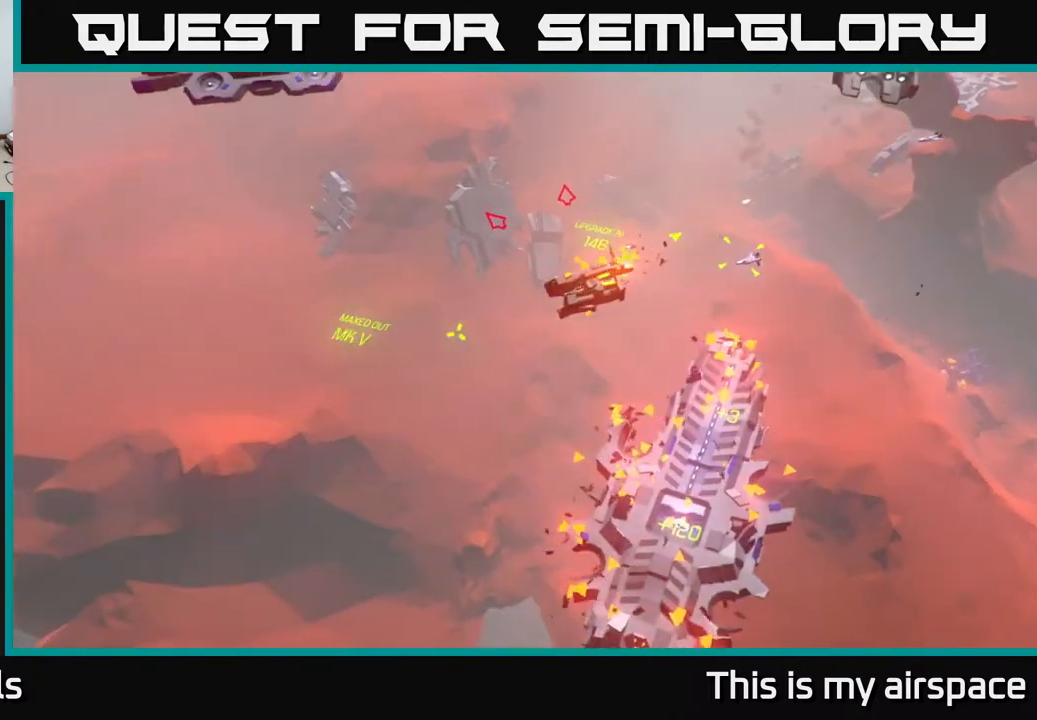
{"buttons": [], "left_stick": "up-right", "events": [[67, "left_stick", "up"], [317, "left_stick", "up-right"]]}
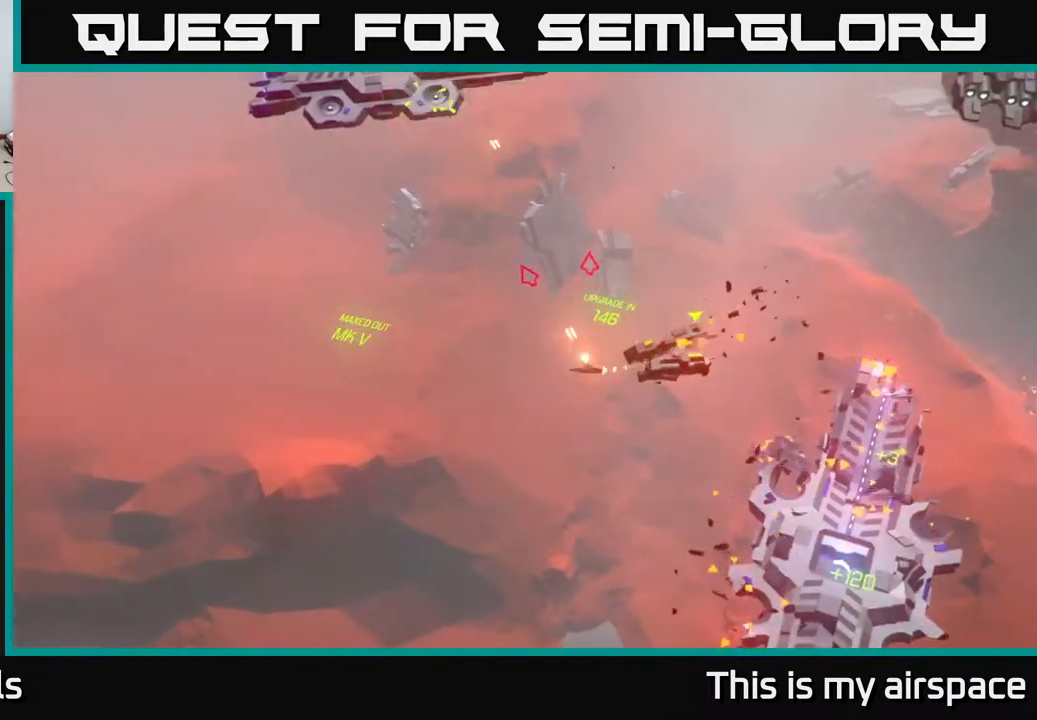
{"buttons": [], "left_stick": "right", "events": [[433, "left_stick", "right"]]}
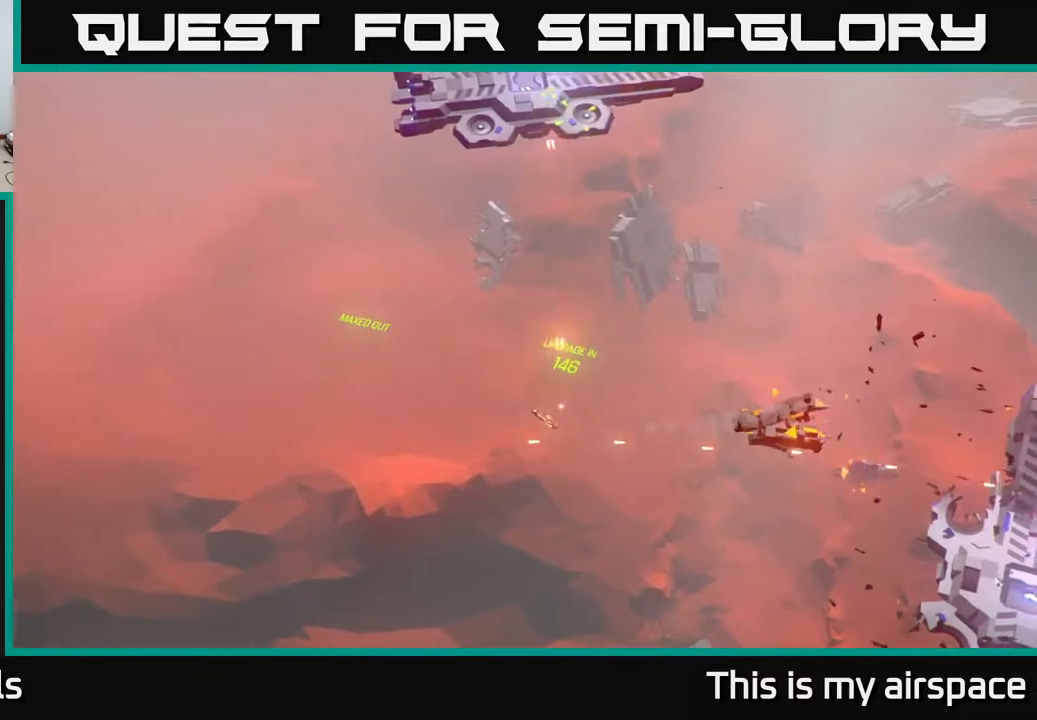
{"buttons": [], "left_stick": "right", "events": []}
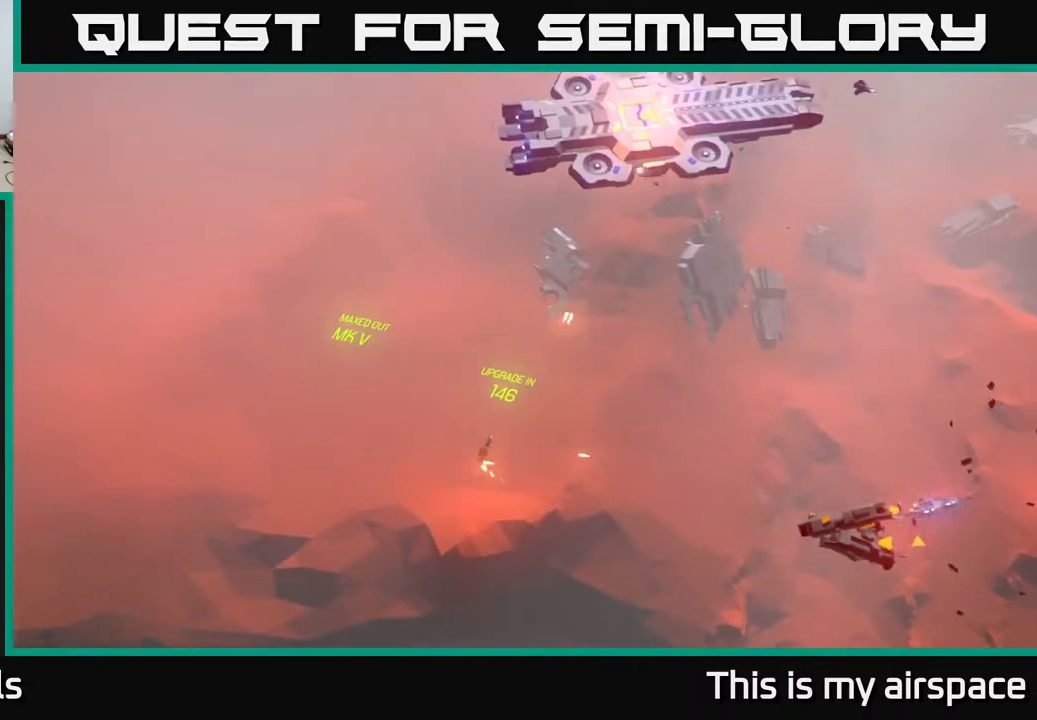
{"buttons": [], "left_stick": "center", "events": [[450, "left_stick", "center"]]}
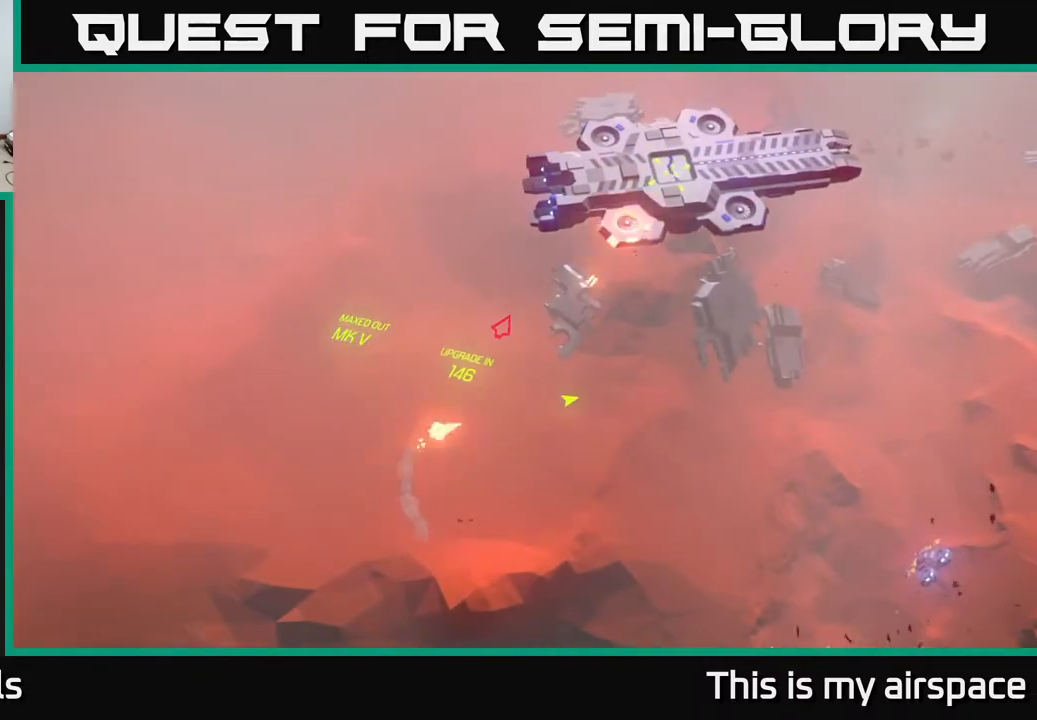
{"buttons": [], "left_stick": "right", "events": [[233, "left_stick", "right"]]}
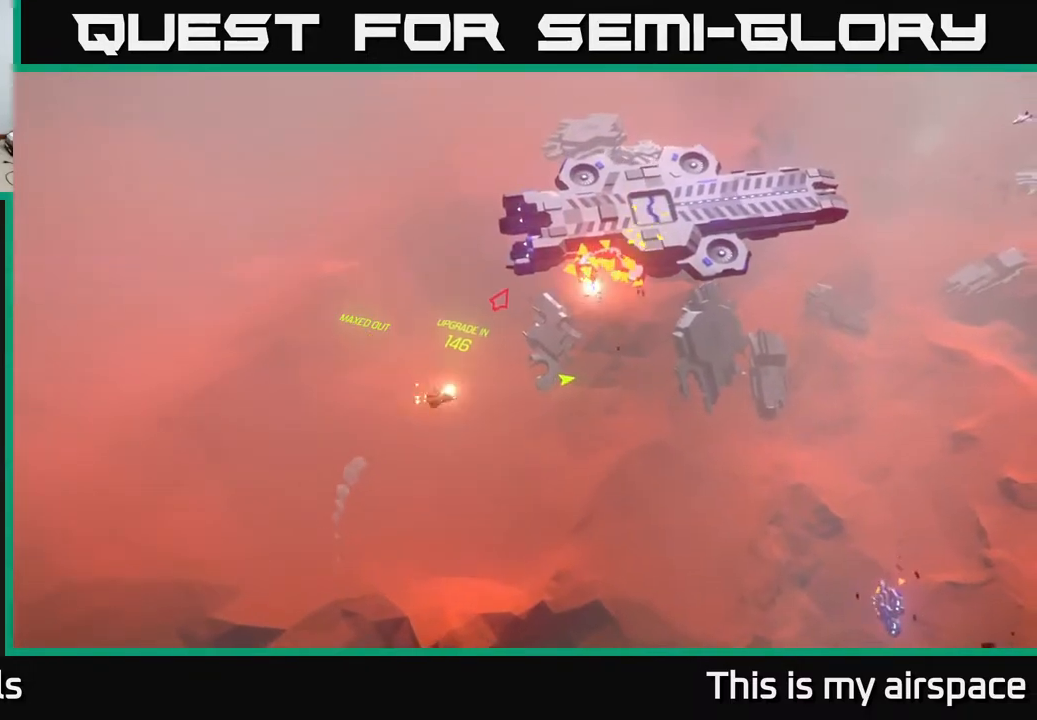
{"buttons": [], "left_stick": "right", "events": [[33, "left_stick", "down-right"], [300, "left_stick", "right"]]}
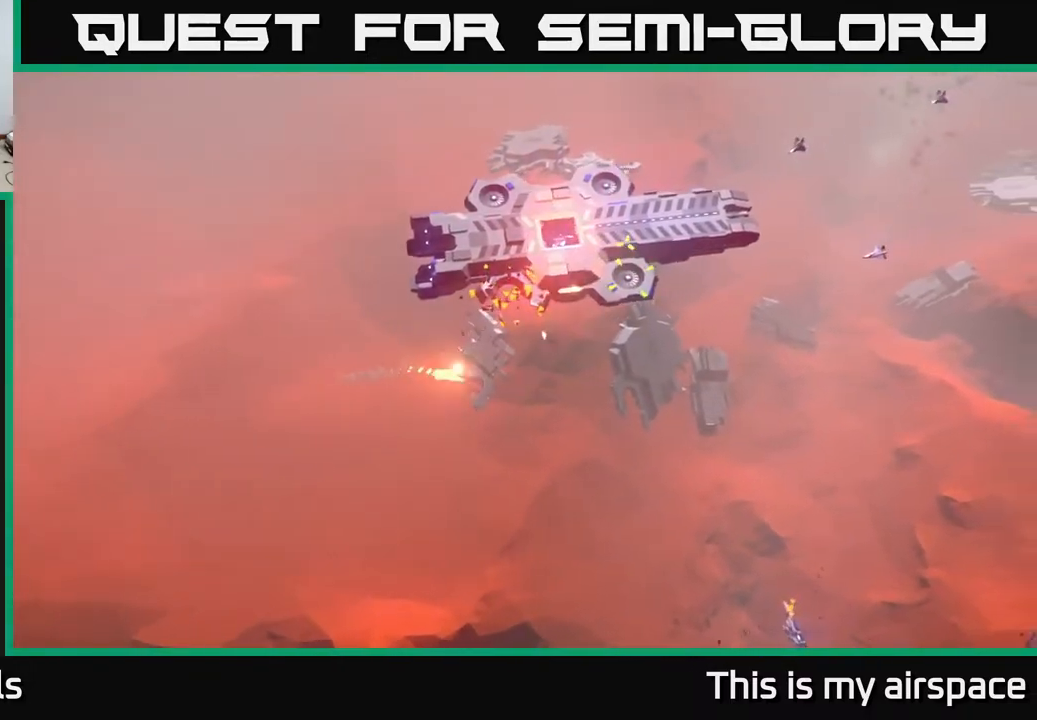
{"buttons": [], "left_stick": "center", "events": [[267, "left_stick", "up-left"], [483, "left_stick", "center"]]}
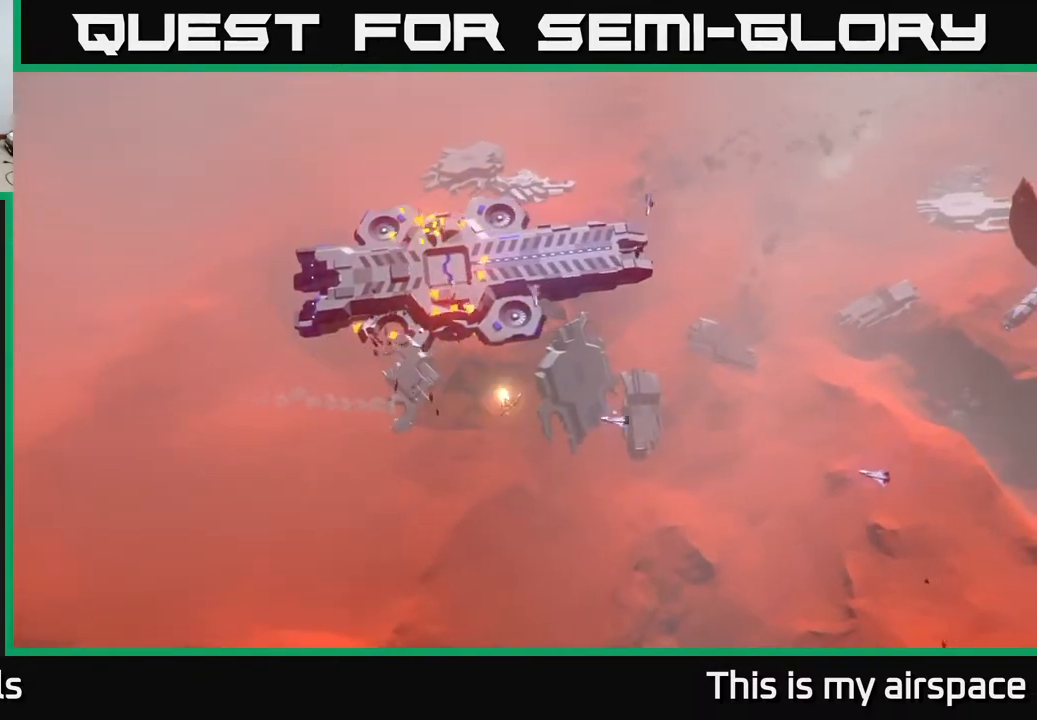
{"buttons": [], "left_stick": "up-left", "events": [[150, "left_stick", "left"], [417, "left_stick", "up-left"]]}
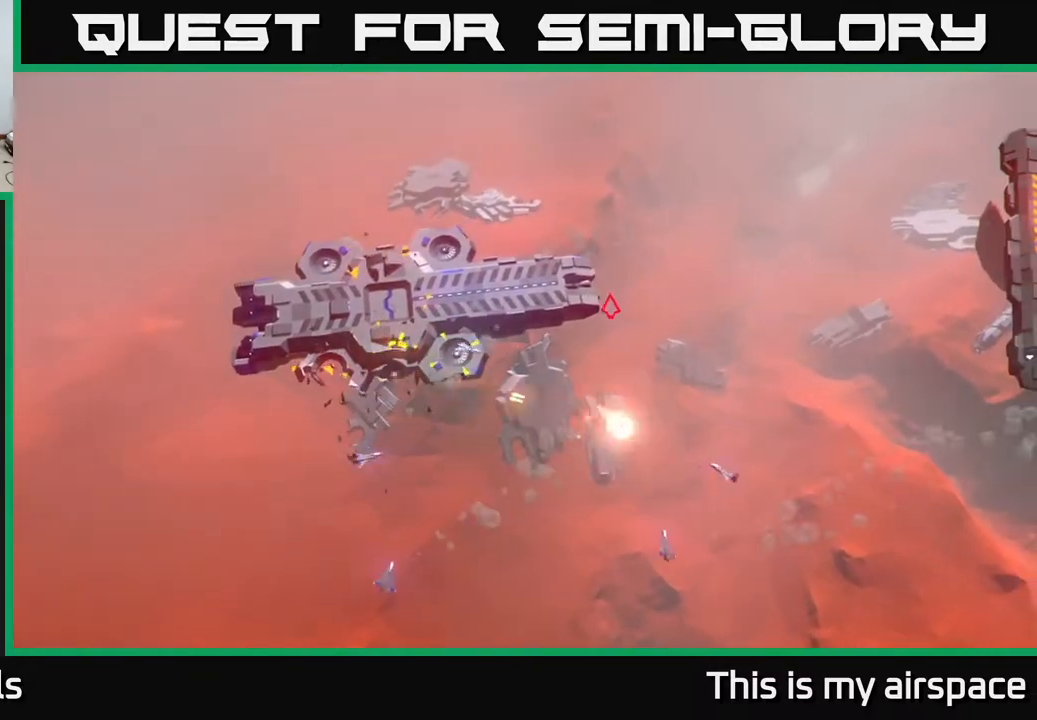
{"buttons": [], "left_stick": "up", "events": [[267, "left_stick", "center"], [450, "left_stick", "up"]]}
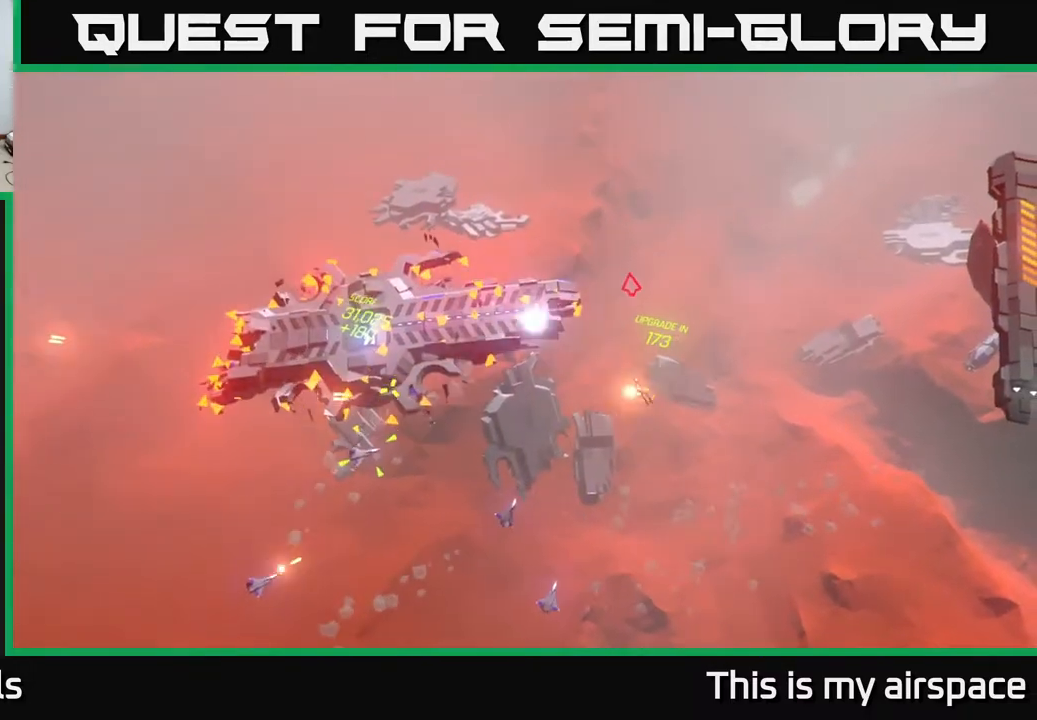
{"buttons": [], "left_stick": "up", "events": []}